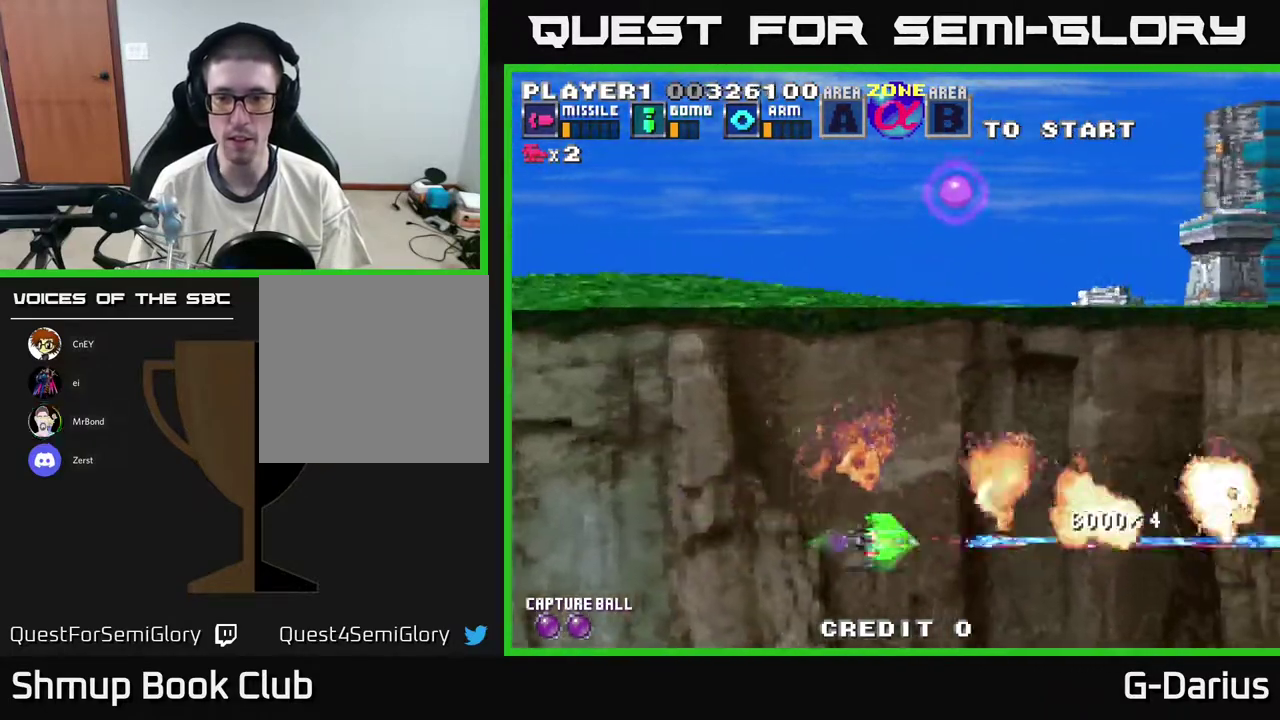
Gameplay with a controller (Xbox layout); each line is a JSON object with the inputs held at the frame after it (dt_ms = milliseconds from this image to that frame). "events" lists button and stick changes between this image and that frame as [ms after this image, input, new state], when the widget could be followed in between. Not read: DPAD_RIGHT L3 R3 left_stick.
{"dt_ms": 300, "buttons": ["A", "DPAD_UP"], "right_stick": "center", "events": [[33, "DPAD_UP", "down"]]}
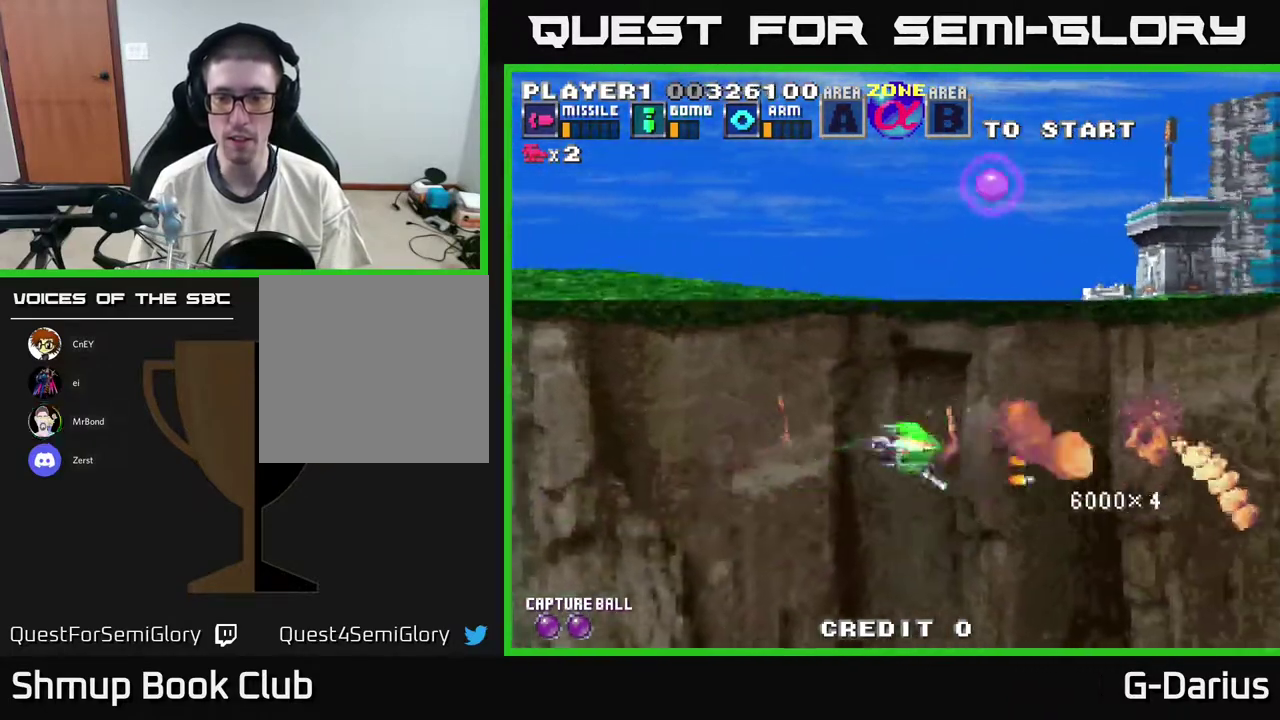
{"dt_ms": 600, "buttons": ["A", "DPAD_UP"], "right_stick": "center", "events": []}
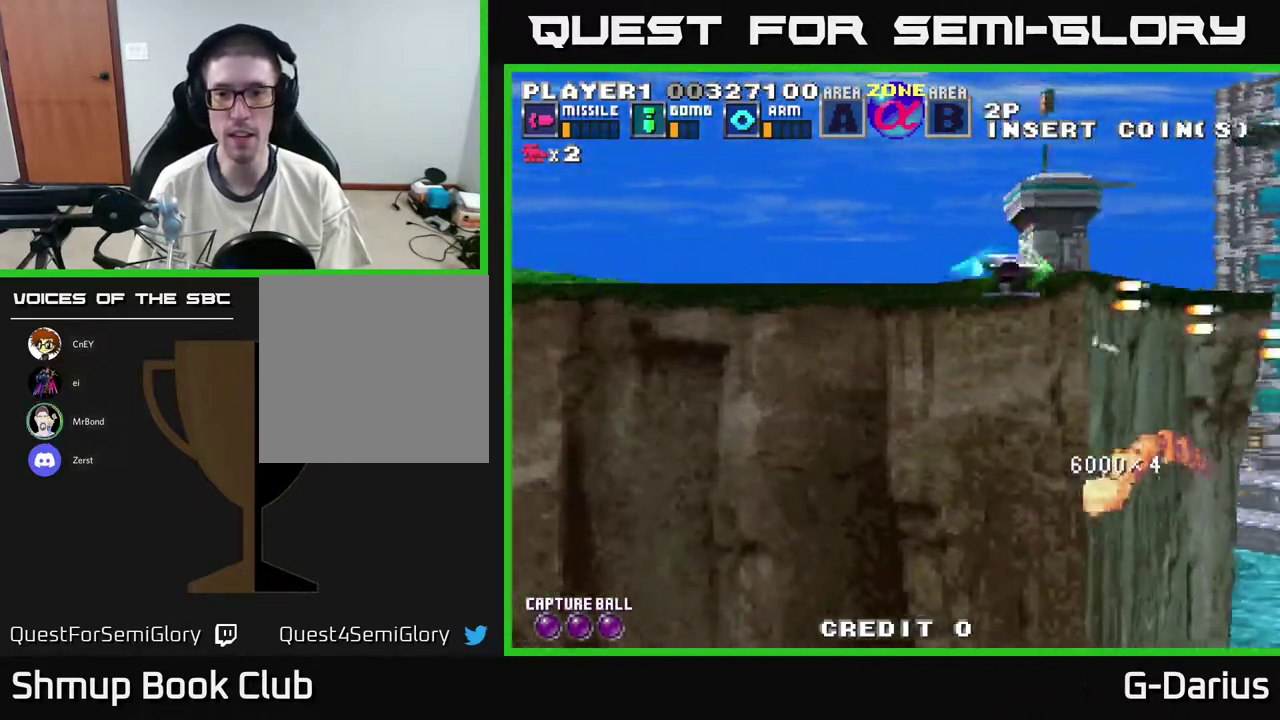
{"dt_ms": 400, "buttons": ["A", "DPAD_UP", "DPAD_LEFT"], "right_stick": "center", "events": [[117, "DPAD_LEFT", "down"], [150, "DPAD_UP", "up"], [217, "DPAD_DOWN", "down"], [283, "DPAD_DOWN", "up"], [333, "DPAD_UP", "down"]]}
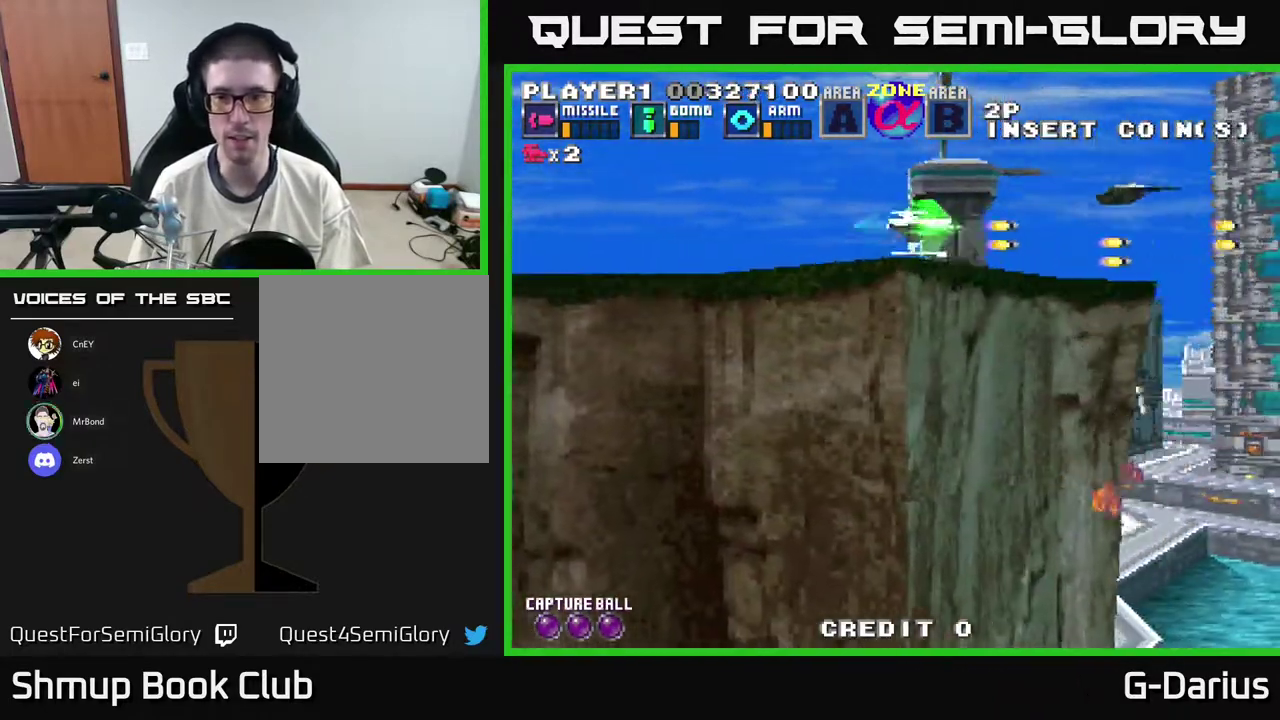
{"dt_ms": 400, "buttons": ["A", "DPAD_DOWN"], "right_stick": "center", "events": [[117, "DPAD_UP", "up"], [350, "DPAD_DOWN", "down"], [367, "DPAD_LEFT", "up"]]}
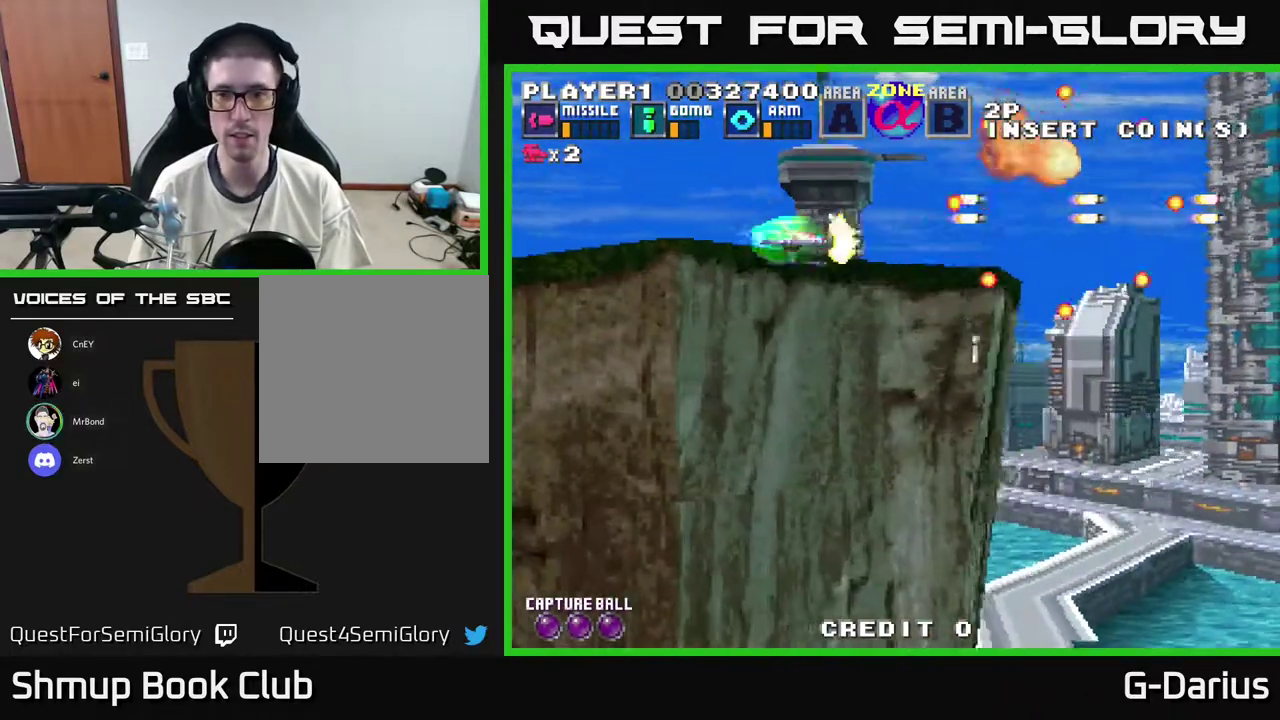
{"dt_ms": 600, "buttons": ["A", "DPAD_DOWN", "DPAD_LEFT"], "right_stick": "center", "events": [[283, "DPAD_LEFT", "down"]]}
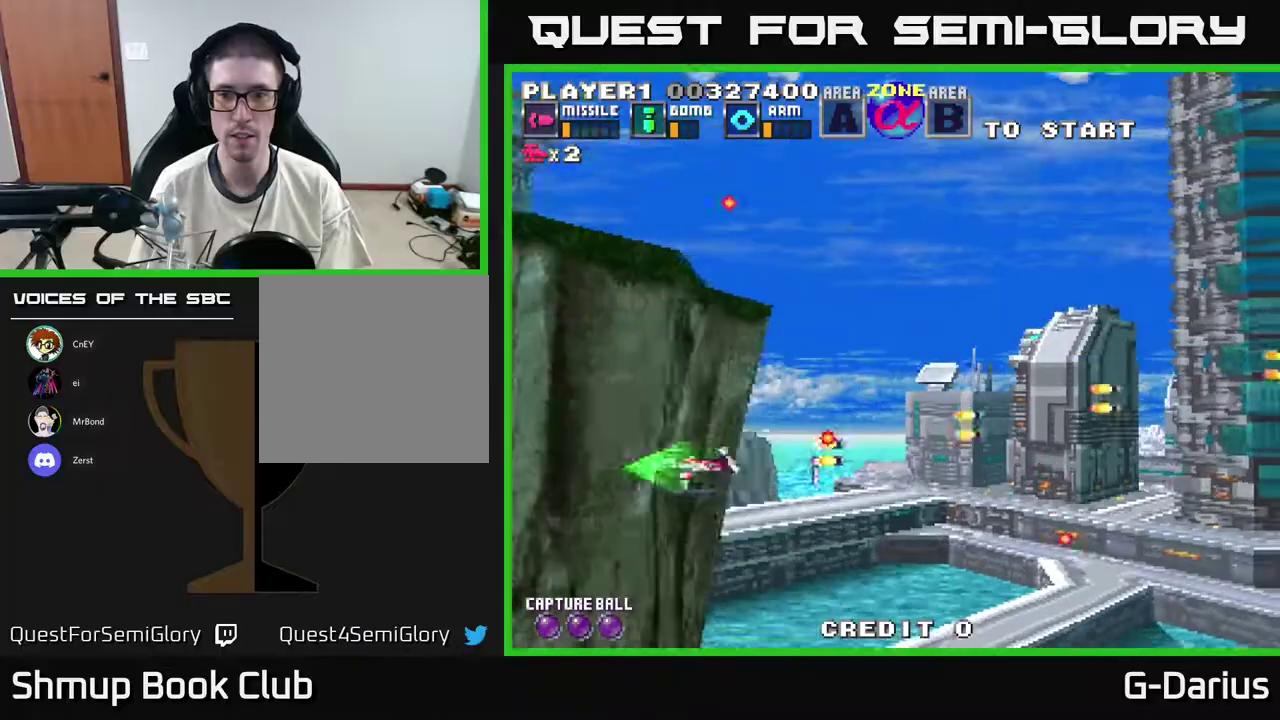
{"dt_ms": 400, "buttons": ["A", "DPAD_UP"], "right_stick": "center", "events": [[150, "DPAD_DOWN", "up"], [200, "DPAD_LEFT", "up"], [200, "DPAD_UP", "down"]]}
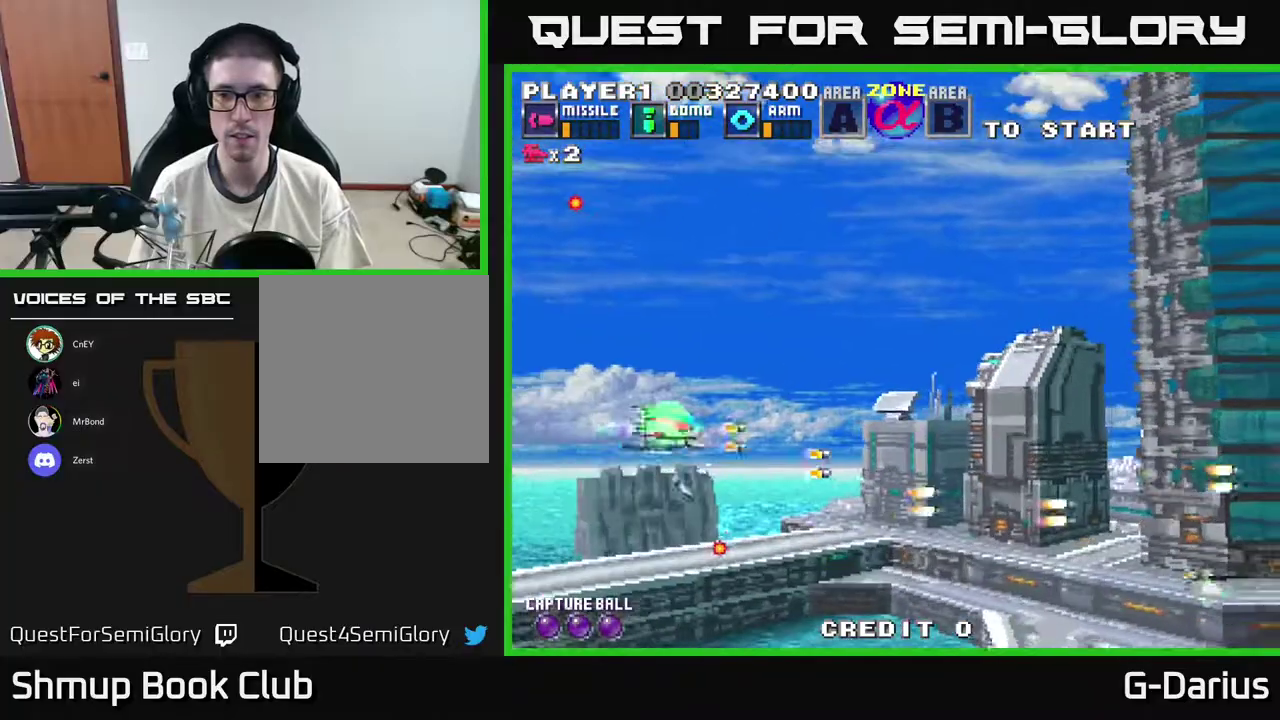
{"dt_ms": 600, "buttons": ["A", "DPAD_UP", "DPAD_LEFT"], "right_stick": "center", "events": [[250, "DPAD_UP", "up"], [283, "DPAD_DOWN", "down"], [517, "DPAD_LEFT", "down"], [550, "DPAD_DOWN", "up"], [600, "DPAD_UP", "down"]]}
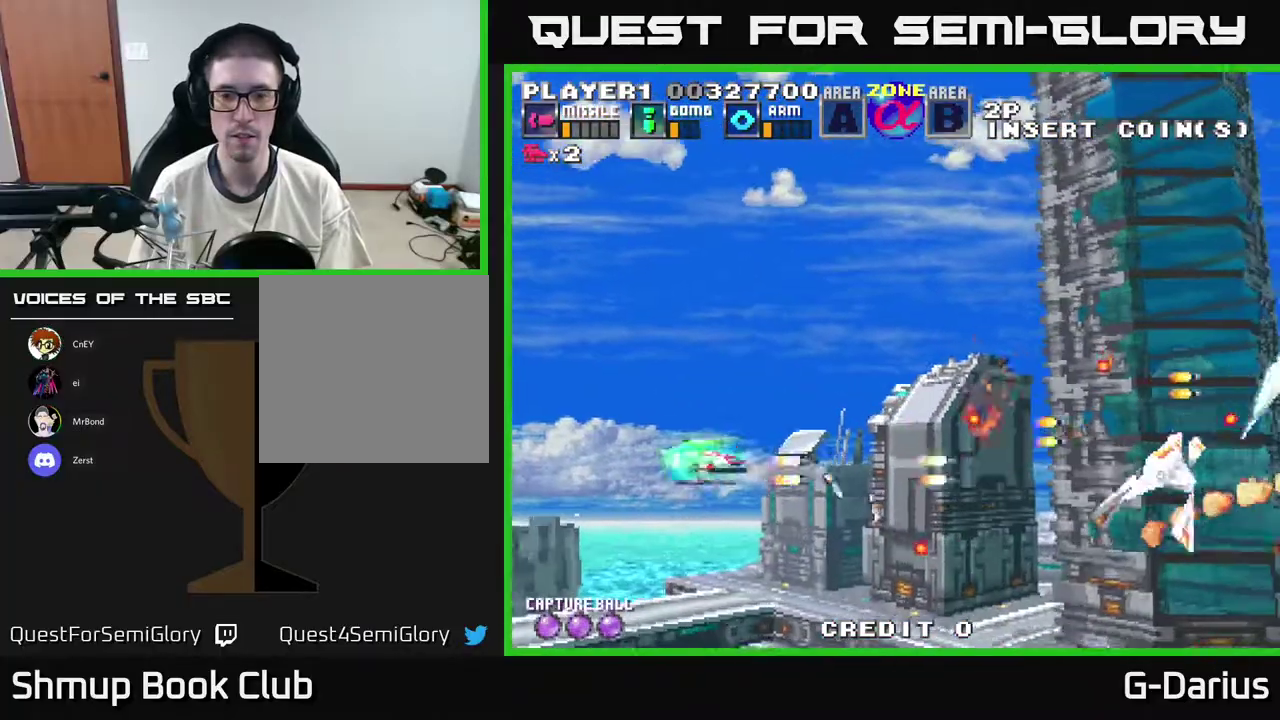
{"dt_ms": 400, "buttons": ["A", "DPAD_LEFT"], "right_stick": "center", "events": [[67, "DPAD_LEFT", "up"], [367, "DPAD_LEFT", "down"], [383, "DPAD_UP", "up"]]}
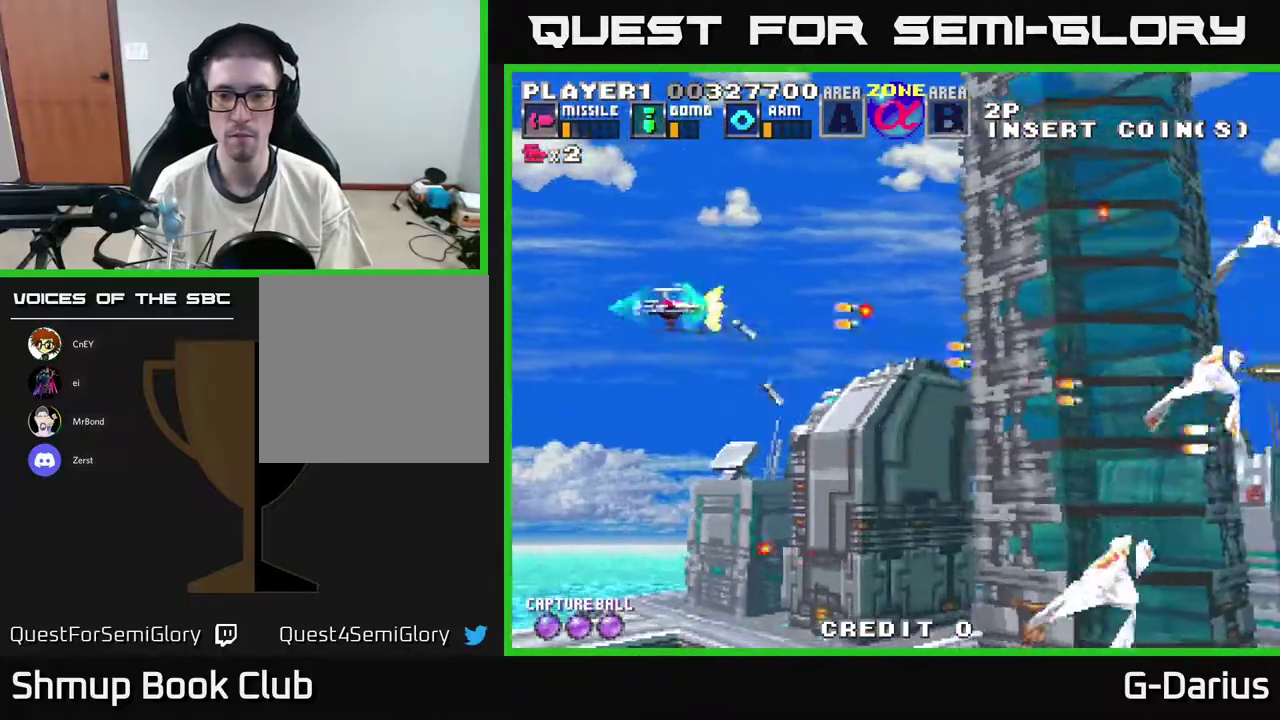
{"dt_ms": 400, "buttons": ["A", "DPAD_UP"], "right_stick": "center", "events": [[50, "DPAD_LEFT", "up"], [83, "DPAD_DOWN", "down"], [250, "DPAD_DOWN", "up"], [367, "DPAD_UP", "down"]]}
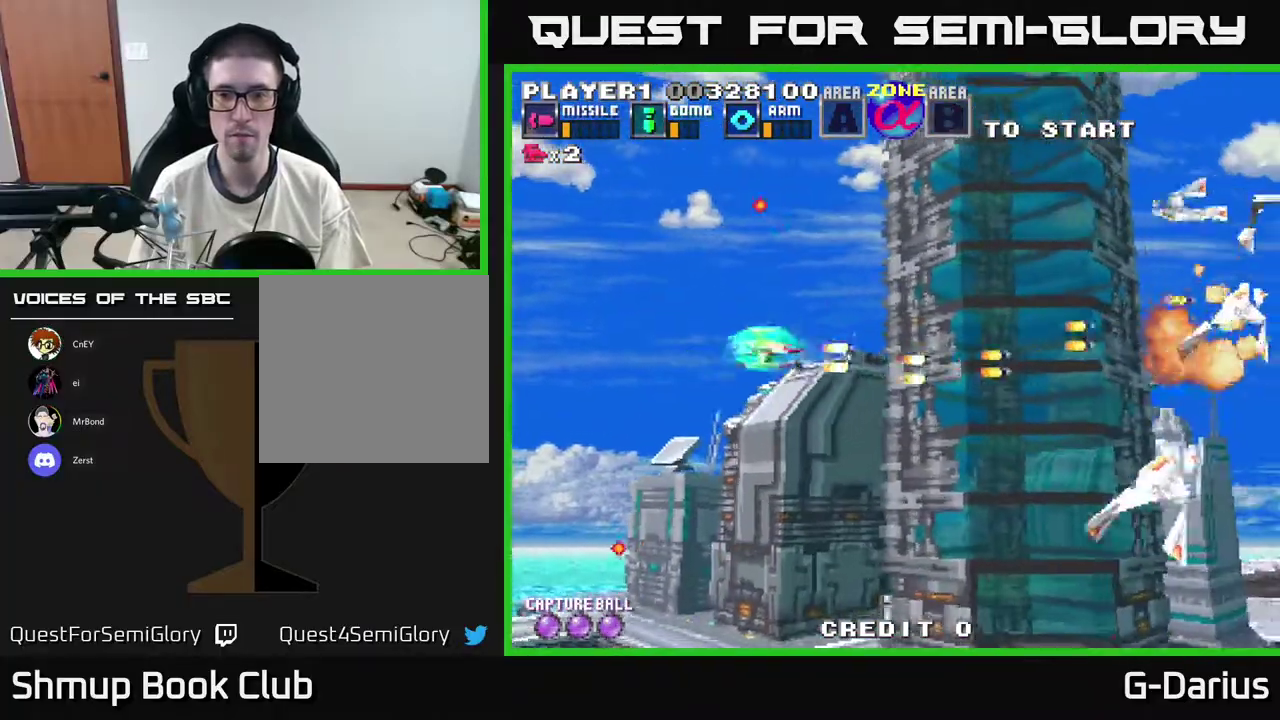
{"dt_ms": 800, "buttons": ["A", "X"], "right_stick": "center", "events": [[333, "DPAD_LEFT", "down"], [400, "DPAD_UP", "up"], [617, "DPAD_LEFT", "up"], [783, "X", "down"]]}
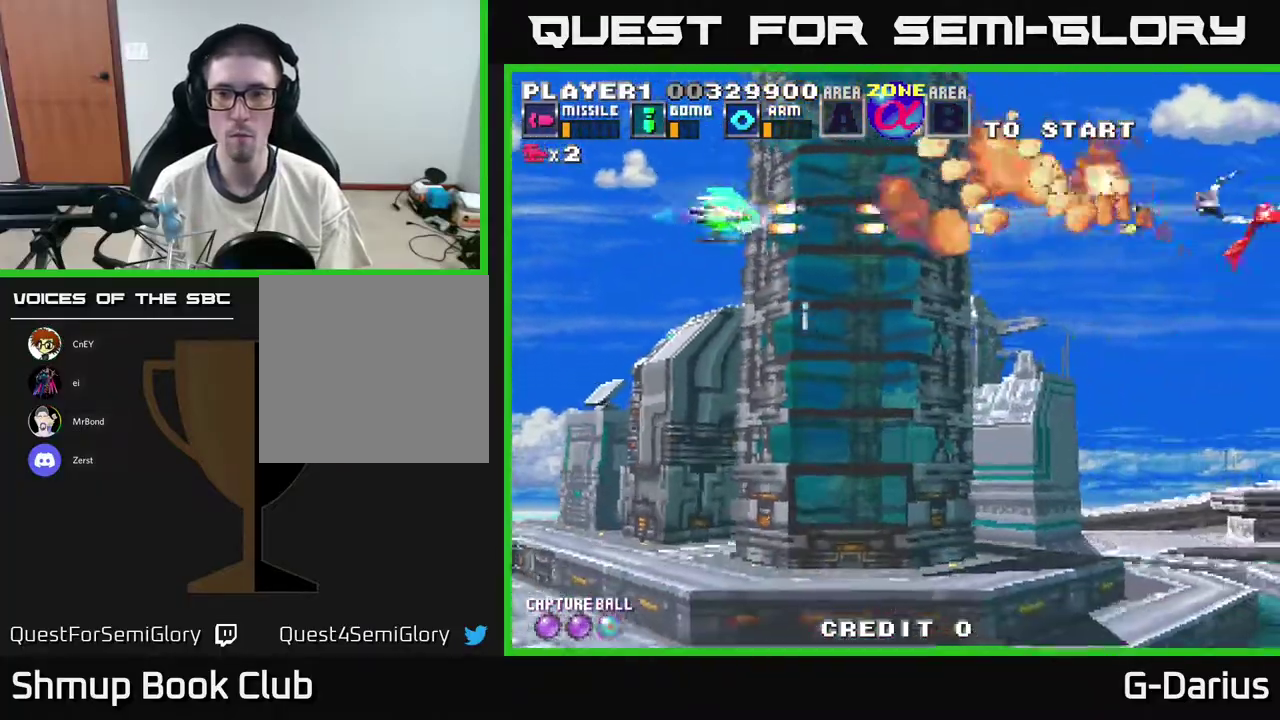
{"dt_ms": 400, "buttons": ["A", "DPAD_UP"], "right_stick": "center", "events": [[83, "X", "up"], [117, "DPAD_LEFT", "down"], [217, "A", "up"], [217, "DPAD_DOWN", "down"], [217, "DPAD_LEFT", "up"], [333, "DPAD_DOWN", "up"], [367, "DPAD_UP", "down"], [400, "A", "down"]]}
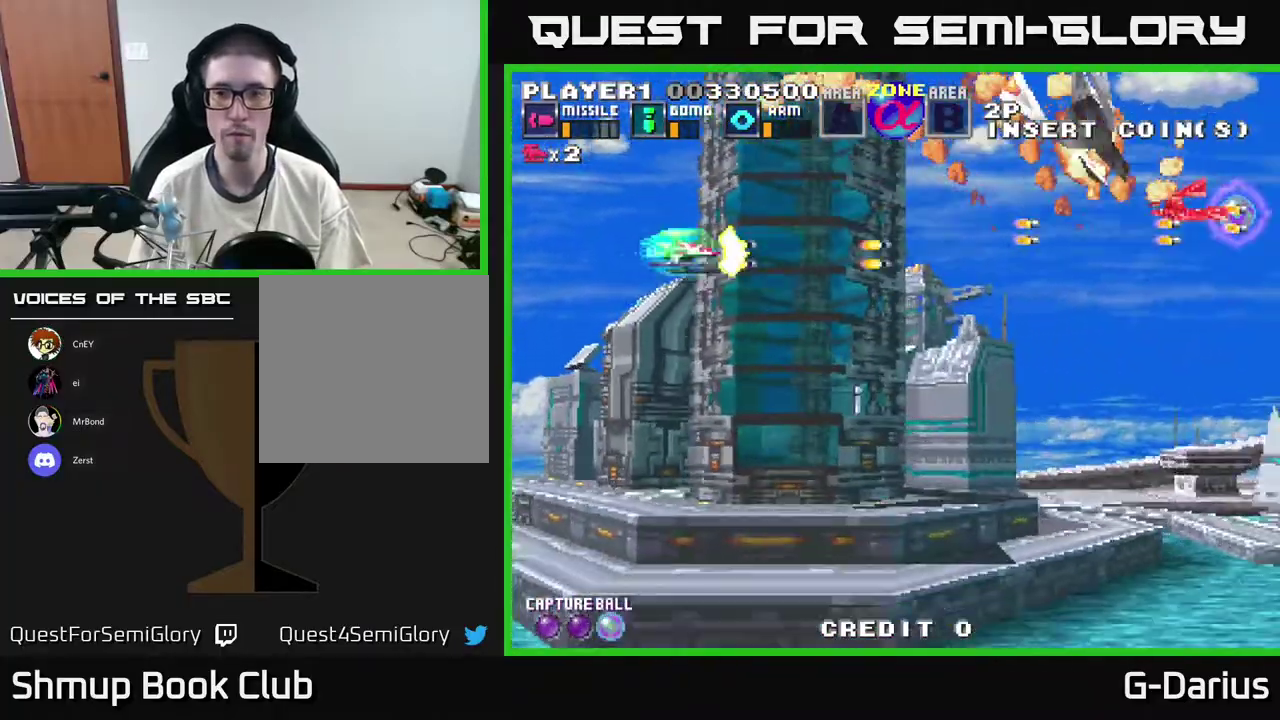
{"dt_ms": 500, "buttons": ["A", "DPAD_DOWN"], "right_stick": "center", "events": [[67, "DPAD_UP", "up"], [483, "DPAD_DOWN", "down"]]}
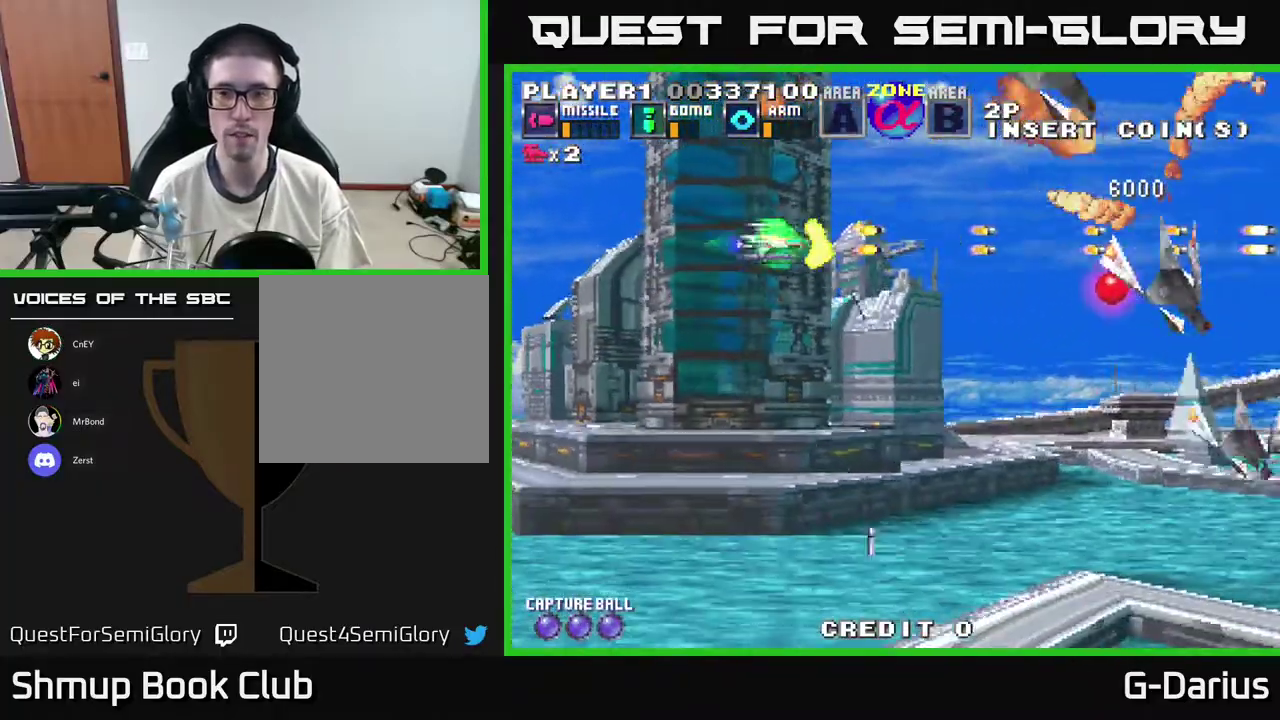
{"dt_ms": 400, "buttons": ["A", "DPAD_DOWN"], "right_stick": "center", "events": []}
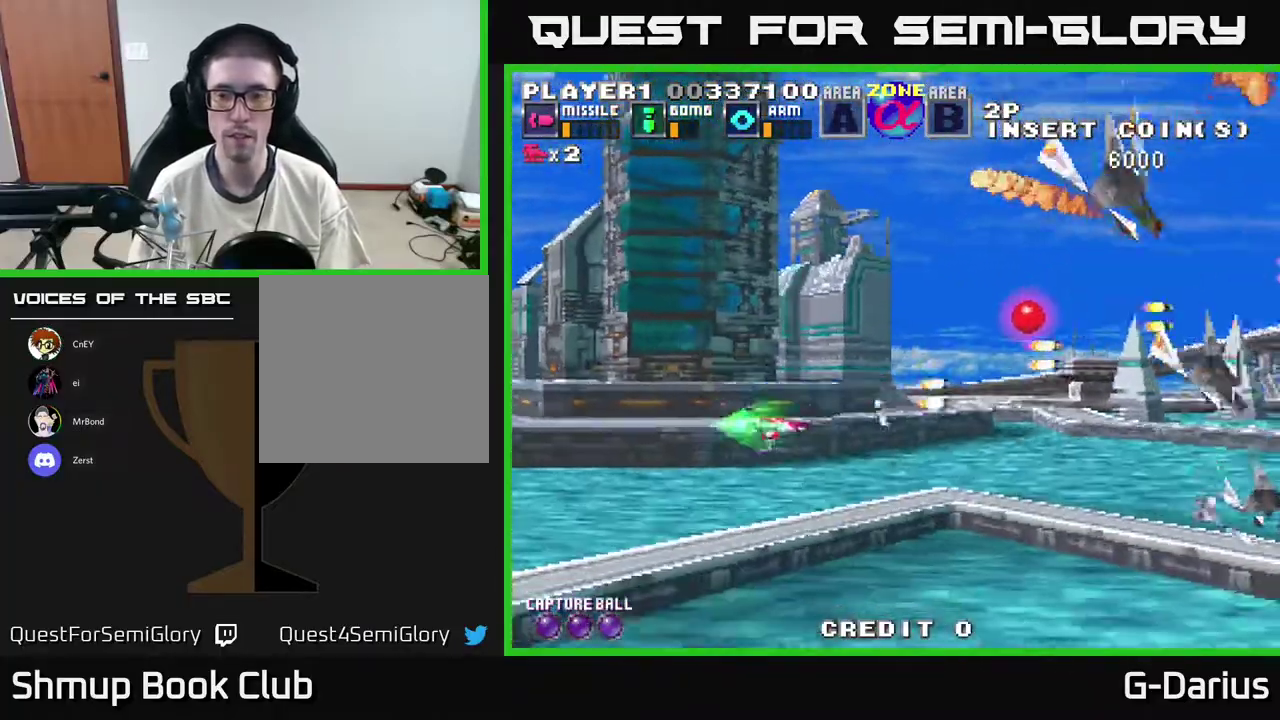
{"dt_ms": 600, "buttons": ["A", "DPAD_UP"], "right_stick": "center", "events": [[217, "DPAD_DOWN", "up"], [217, "X", "down"], [250, "DPAD_UP", "down"], [300, "X", "up"], [433, "DPAD_UP", "up"], [500, "DPAD_UP", "down"]]}
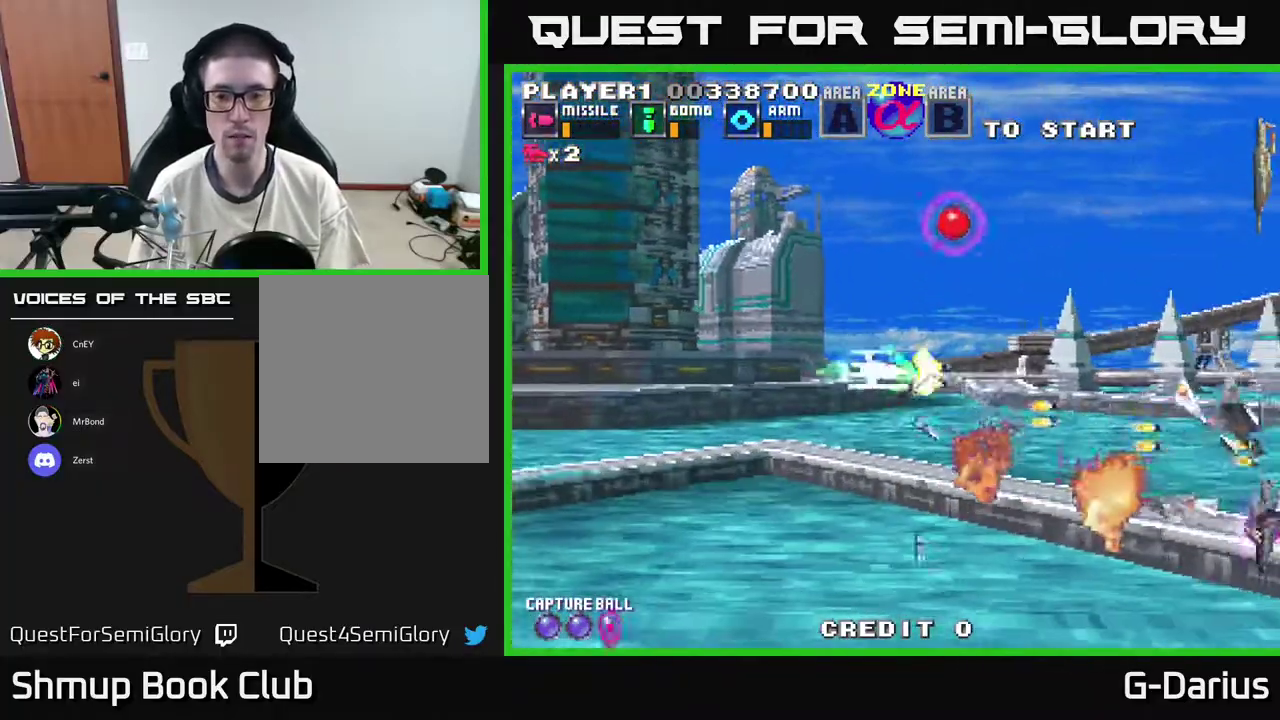
{"dt_ms": 500, "buttons": ["A", "DPAD_DOWN", "DPAD_LEFT"], "right_stick": "center", "events": [[150, "DPAD_UP", "up"], [250, "DPAD_DOWN", "down"], [300, "DPAD_LEFT", "down"]]}
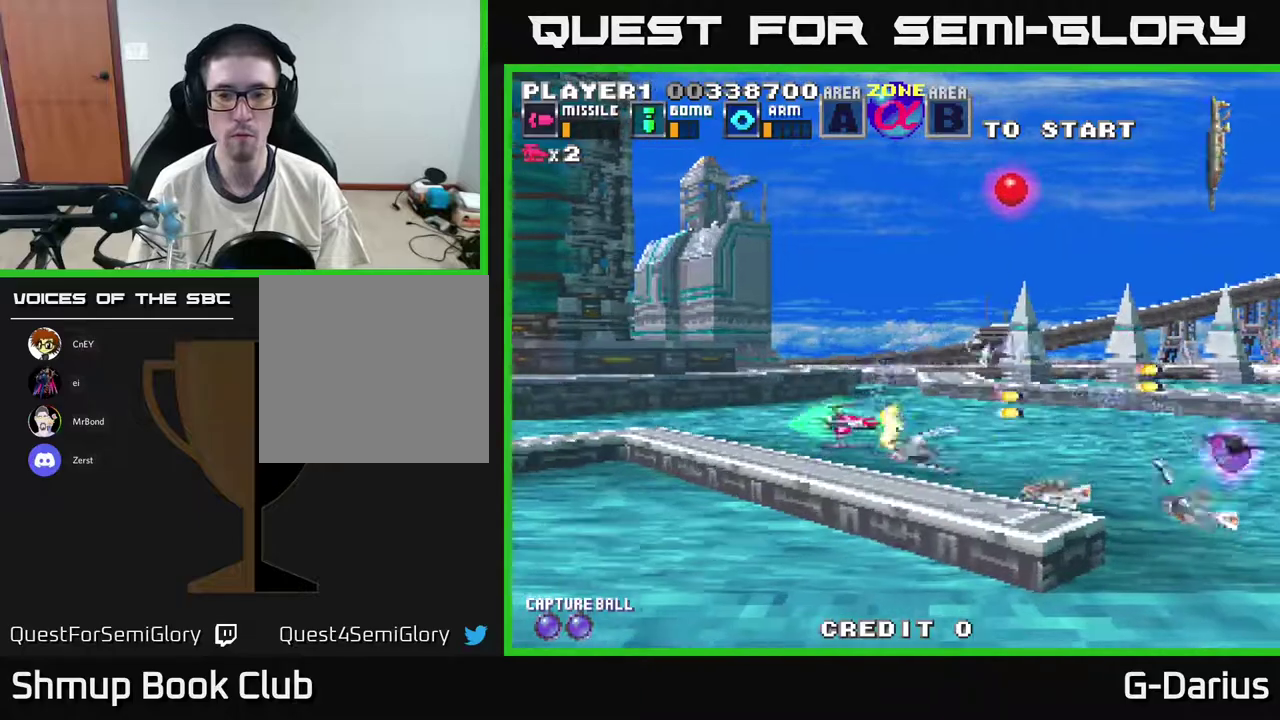
{"dt_ms": 300, "buttons": ["A", "DPAD_DOWN"], "right_stick": "center", "events": [[283, "DPAD_LEFT", "up"]]}
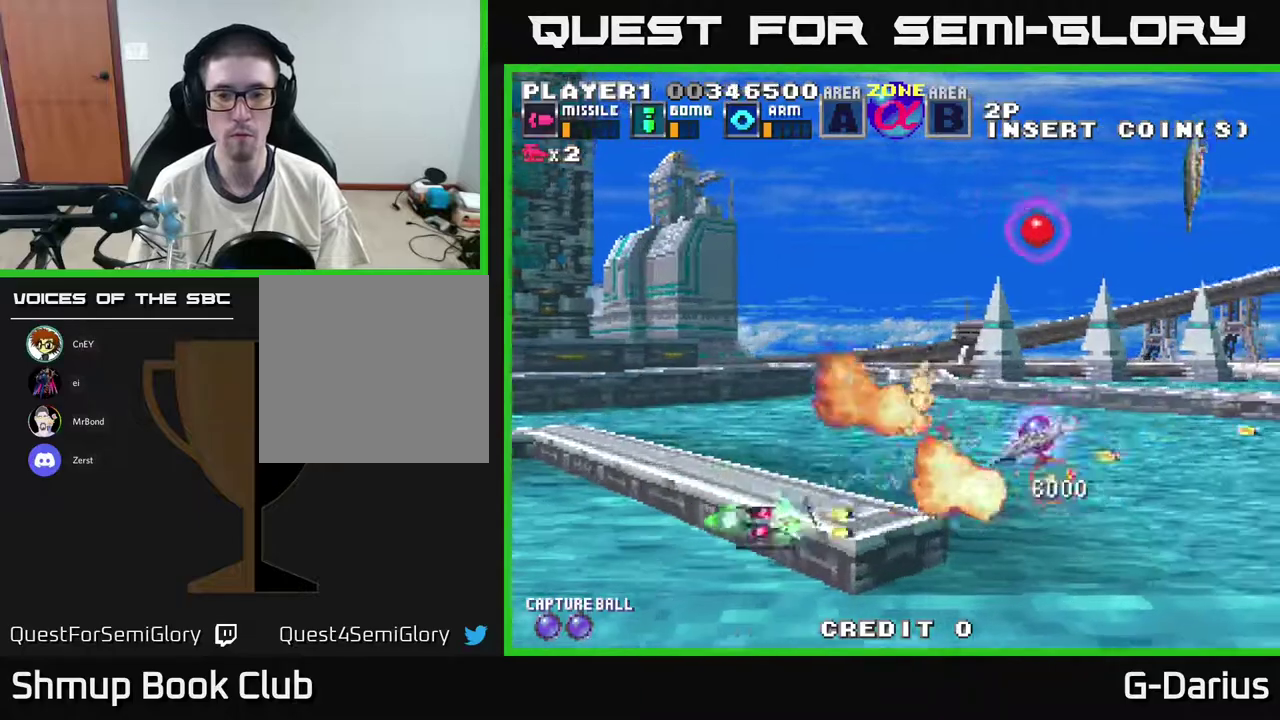
{"dt_ms": 700, "buttons": ["A", "DPAD_UP"], "right_stick": "center", "events": [[17, "DPAD_DOWN", "up"], [50, "DPAD_UP", "down"], [500, "DPAD_UP", "up"], [700, "DPAD_UP", "down"]]}
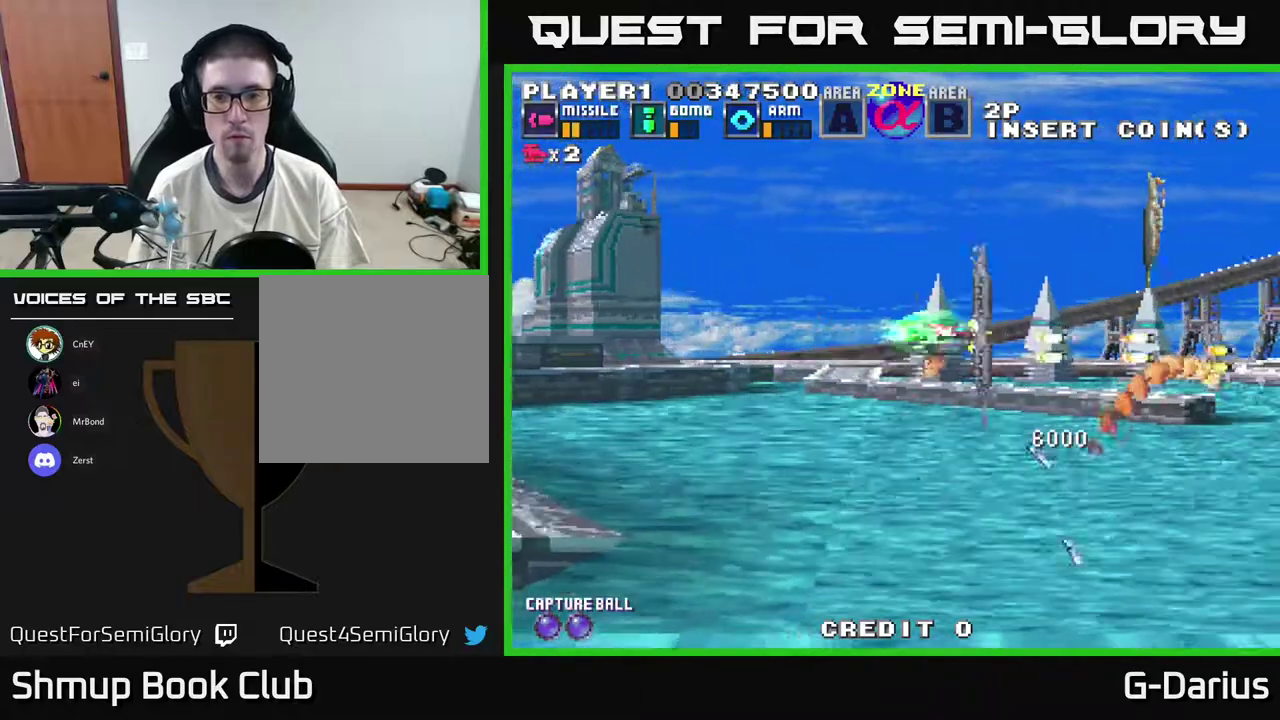
{"dt_ms": 400, "buttons": ["A", "DPAD_LEFT"], "right_stick": "center", "events": [[133, "DPAD_LEFT", "down"], [333, "DPAD_UP", "up"]]}
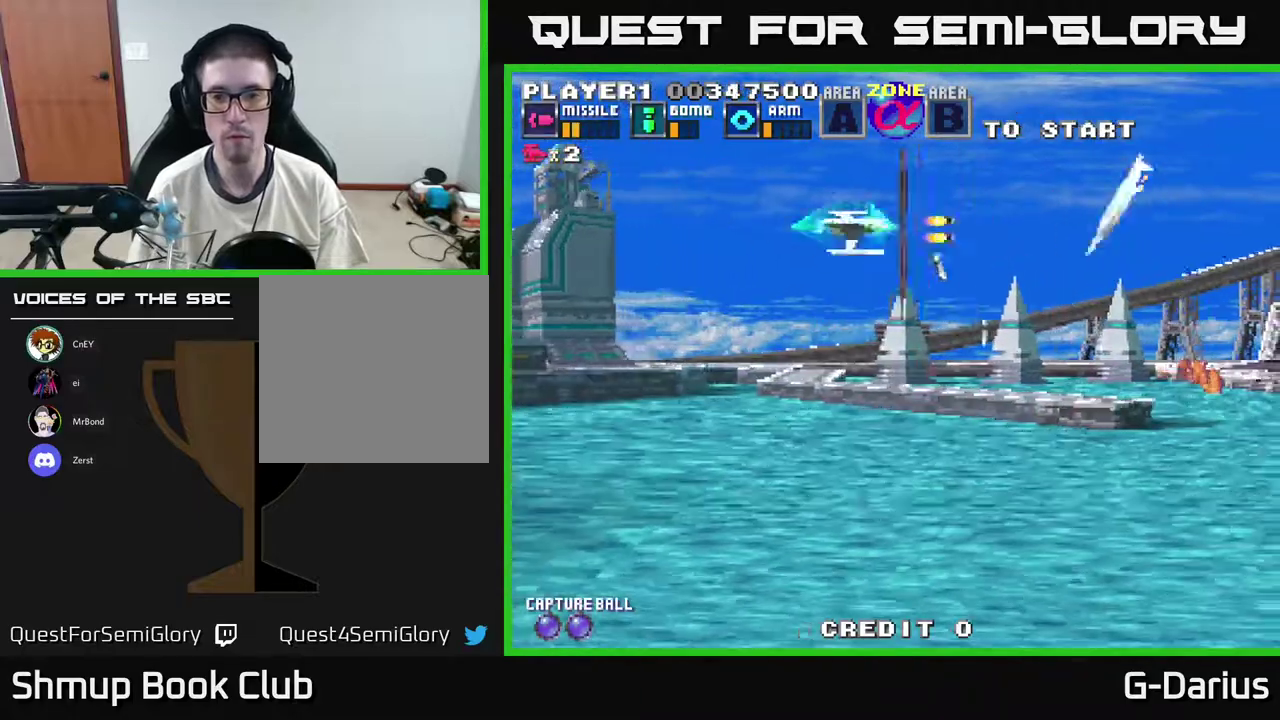
{"dt_ms": 800, "buttons": ["A", "DPAD_DOWN"], "right_stick": "center", "events": [[150, "DPAD_DOWN", "down"], [183, "DPAD_LEFT", "up"], [350, "DPAD_DOWN", "up"], [383, "DPAD_UP", "down"], [617, "DPAD_UP", "up"], [633, "DPAD_DOWN", "down"]]}
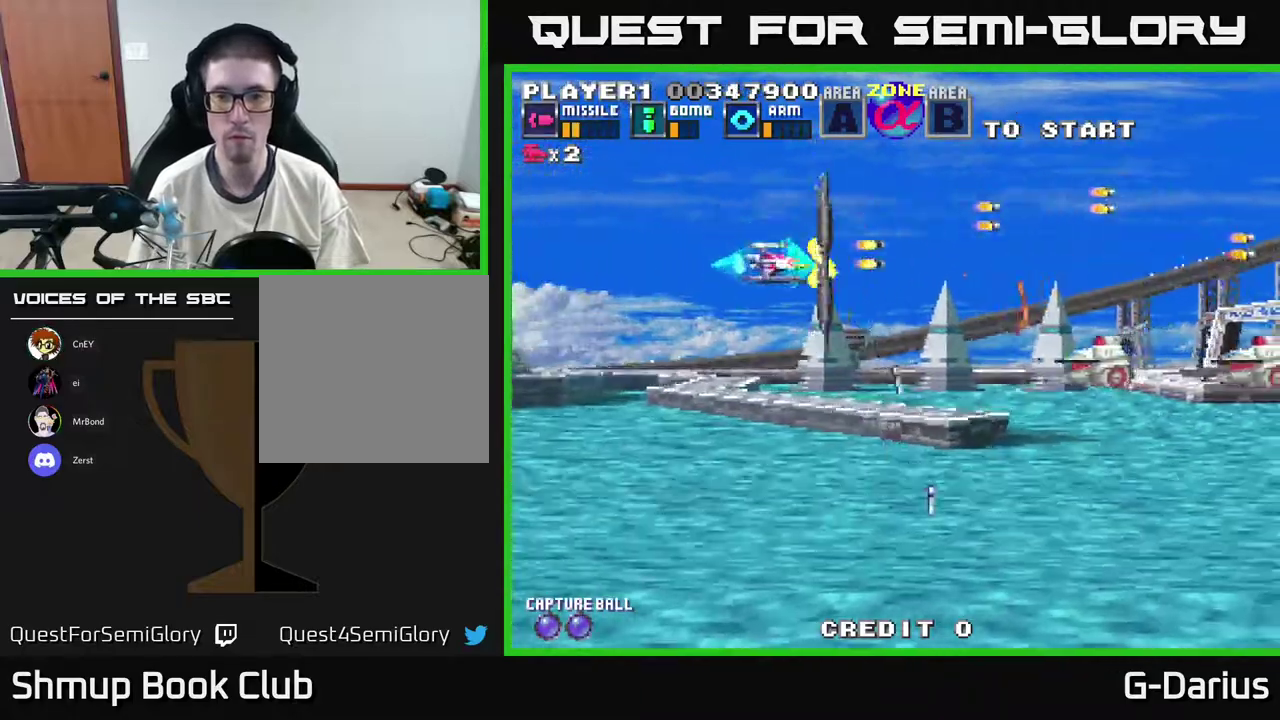
{"dt_ms": 500, "buttons": ["A"], "right_stick": "center", "events": [[233, "DPAD_DOWN", "up"], [317, "X", "down"], [417, "X", "up"]]}
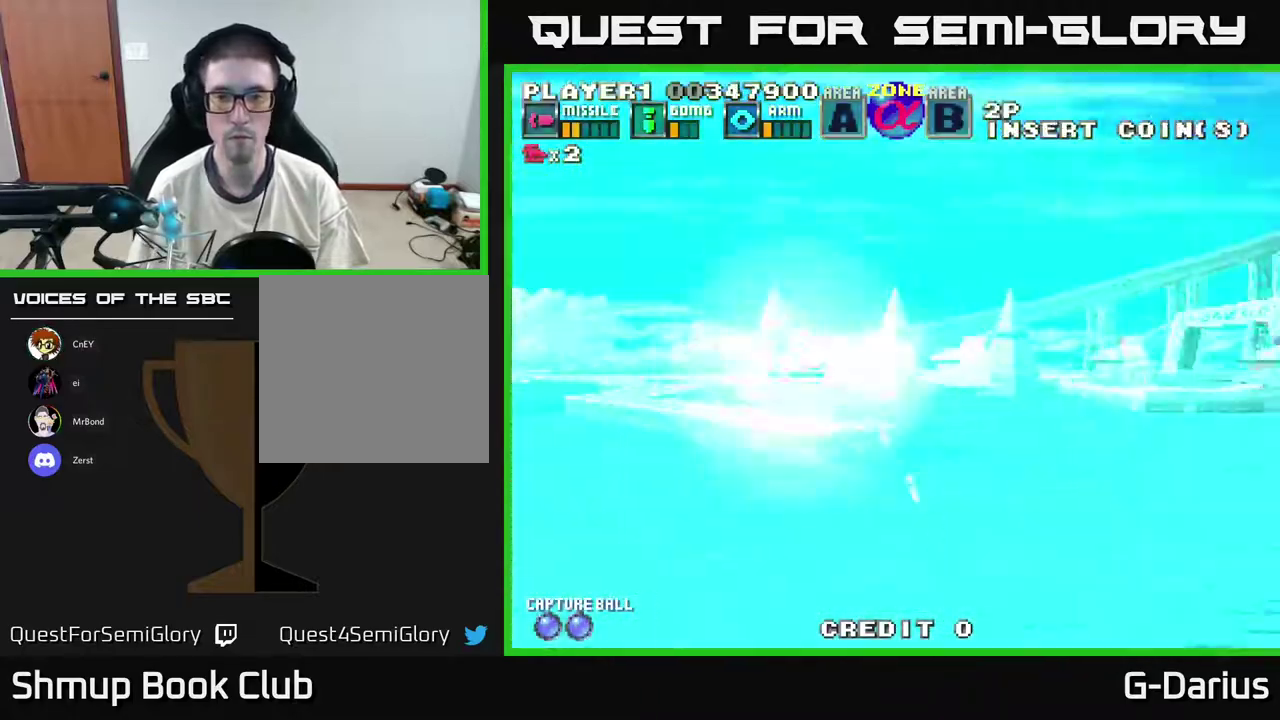
{"dt_ms": 300, "buttons": ["A", "DPAD_LEFT"], "right_stick": "center", "events": [[167, "DPAD_LEFT", "down"]]}
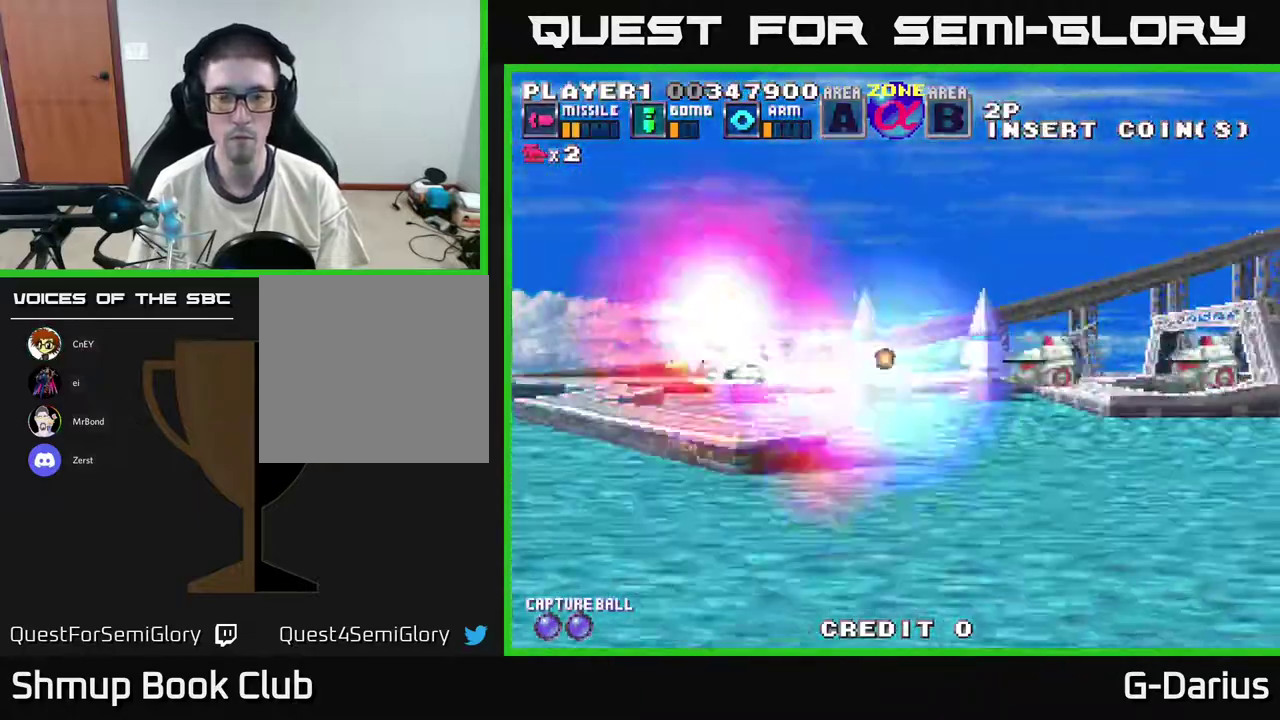
{"dt_ms": 500, "buttons": ["A"], "right_stick": "center", "events": [[117, "DPAD_LEFT", "up"], [333, "DPAD_LEFT", "down"], [383, "DPAD_UP", "down"], [450, "DPAD_LEFT", "up"], [450, "DPAD_UP", "up"]]}
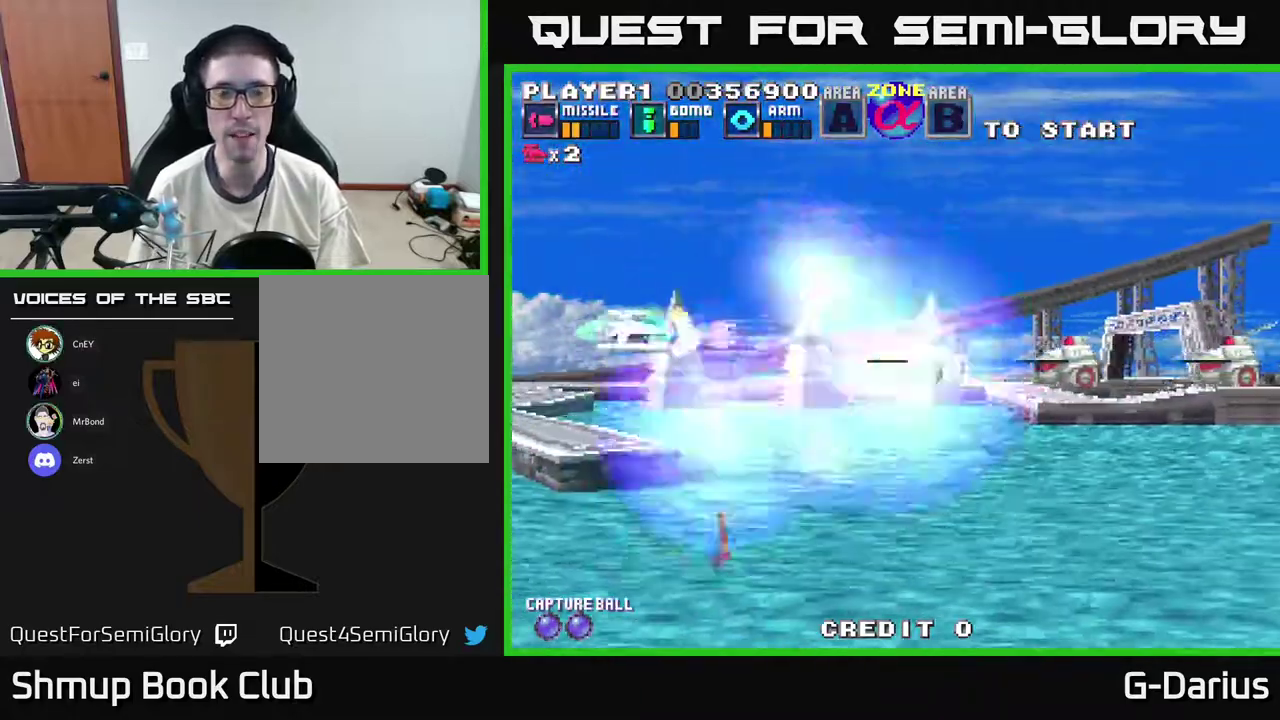
{"dt_ms": 500, "buttons": ["A"], "right_stick": "center", "events": []}
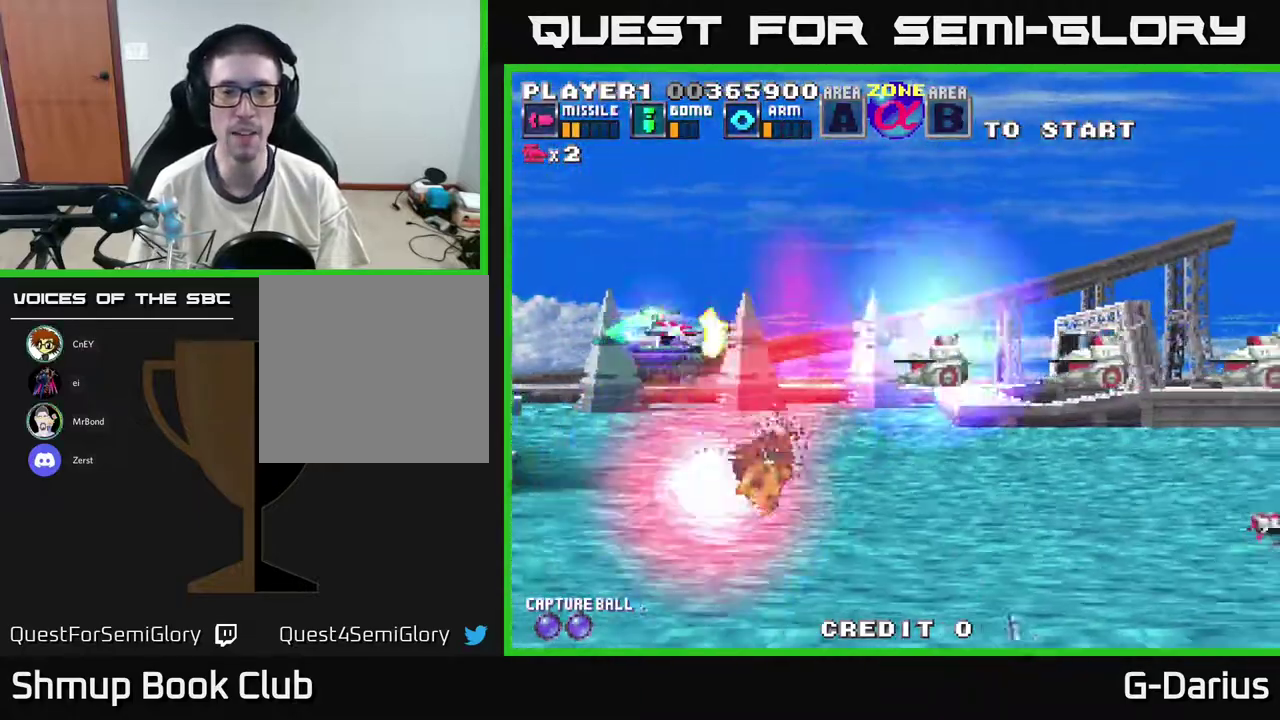
{"dt_ms": 600, "buttons": ["A", "DPAD_DOWN"], "right_stick": "center", "events": [[50, "DPAD_LEFT", "down"], [150, "DPAD_LEFT", "up"], [600, "DPAD_DOWN", "down"]]}
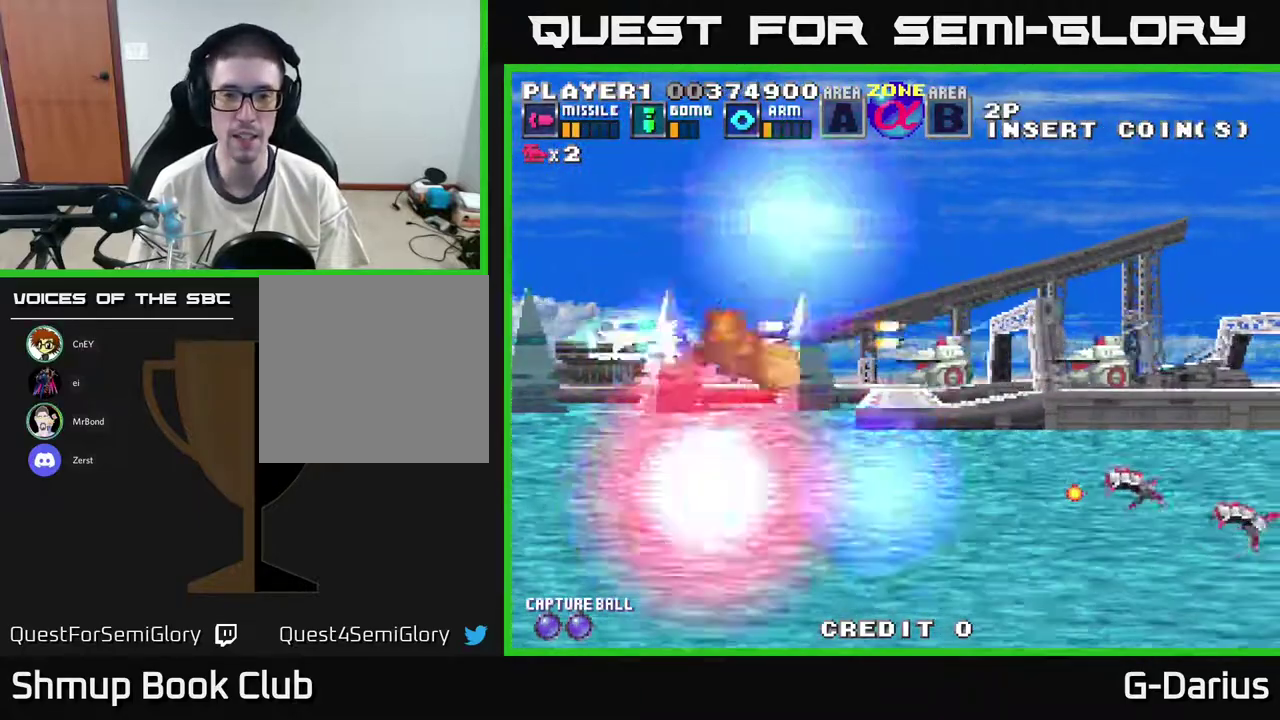
{"dt_ms": 500, "buttons": ["A"], "right_stick": "center", "events": [[117, "DPAD_DOWN", "up"], [250, "DPAD_DOWN", "down"], [483, "DPAD_DOWN", "up"]]}
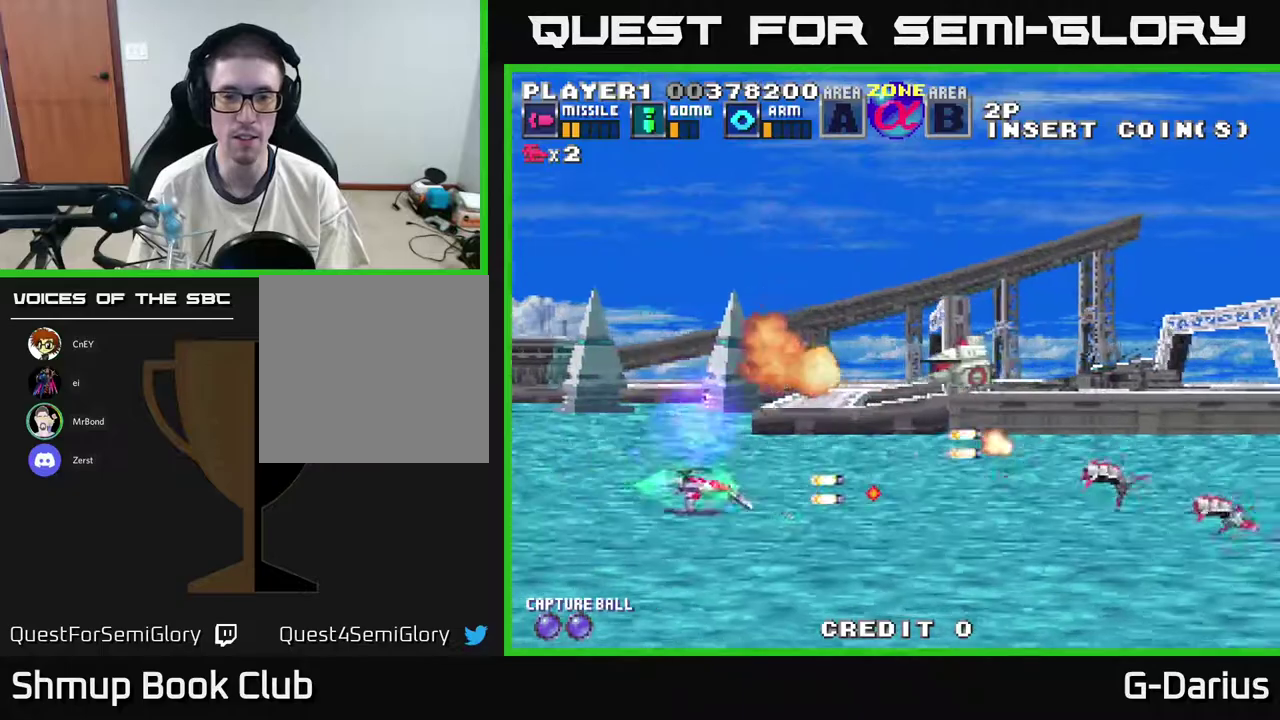
{"dt_ms": 500, "buttons": ["A", "DPAD_DOWN"], "right_stick": "center", "events": [[17, "DPAD_LEFT", "down"], [50, "DPAD_UP", "down"], [167, "DPAD_LEFT", "up"], [400, "DPAD_UP", "up"], [450, "DPAD_DOWN", "down"]]}
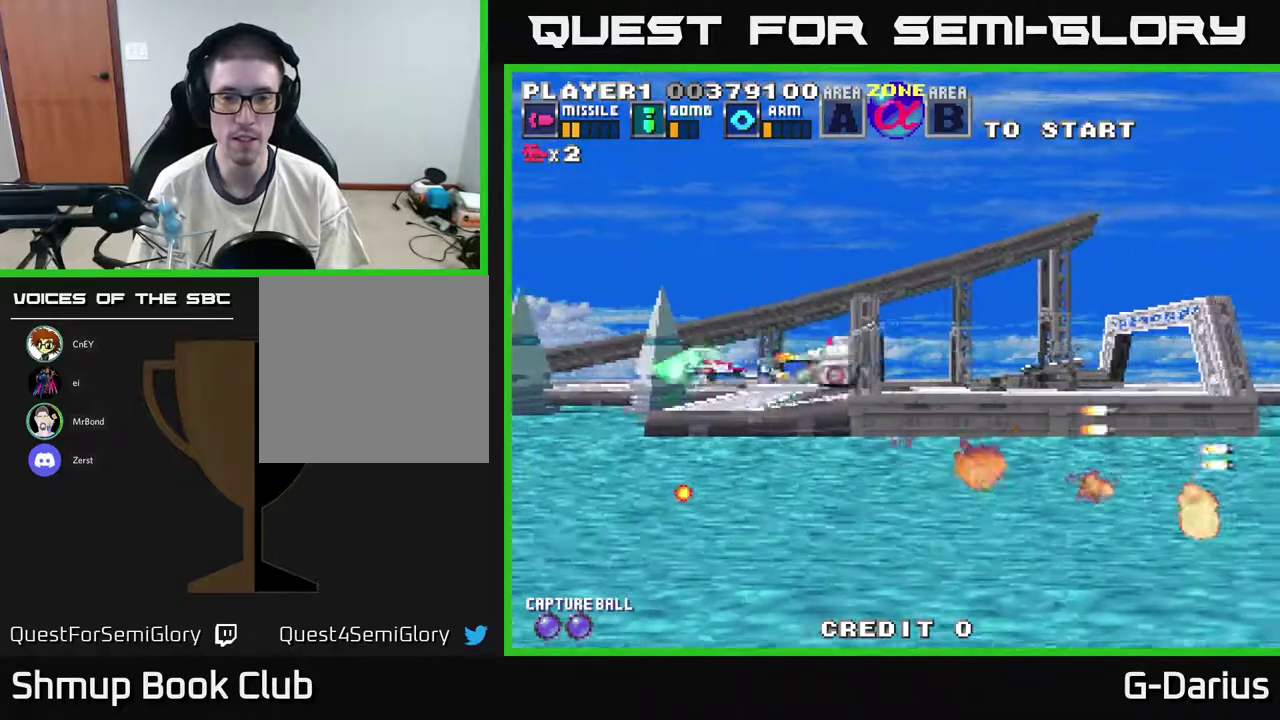
{"dt_ms": 500, "buttons": ["A", "DPAD_LEFT"], "right_stick": "center", "events": [[83, "DPAD_DOWN", "up"], [117, "DPAD_LEFT", "down"], [250, "DPAD_DOWN", "down"], [267, "DPAD_LEFT", "up"], [417, "DPAD_LEFT", "down"], [433, "DPAD_DOWN", "up"]]}
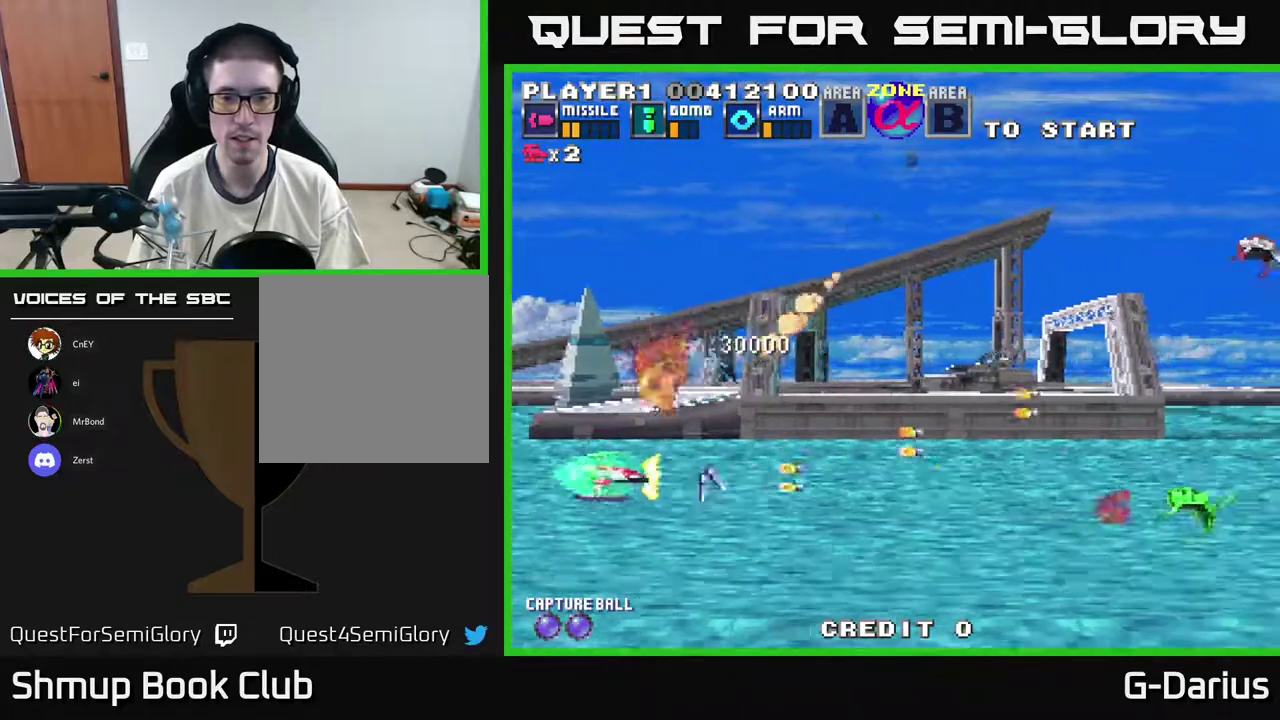
{"dt_ms": 400, "buttons": ["A", "DPAD_UP"], "right_stick": "center", "events": [[83, "DPAD_LEFT", "up"], [100, "DPAD_DOWN", "down"], [300, "DPAD_DOWN", "up"], [367, "DPAD_UP", "down"]]}
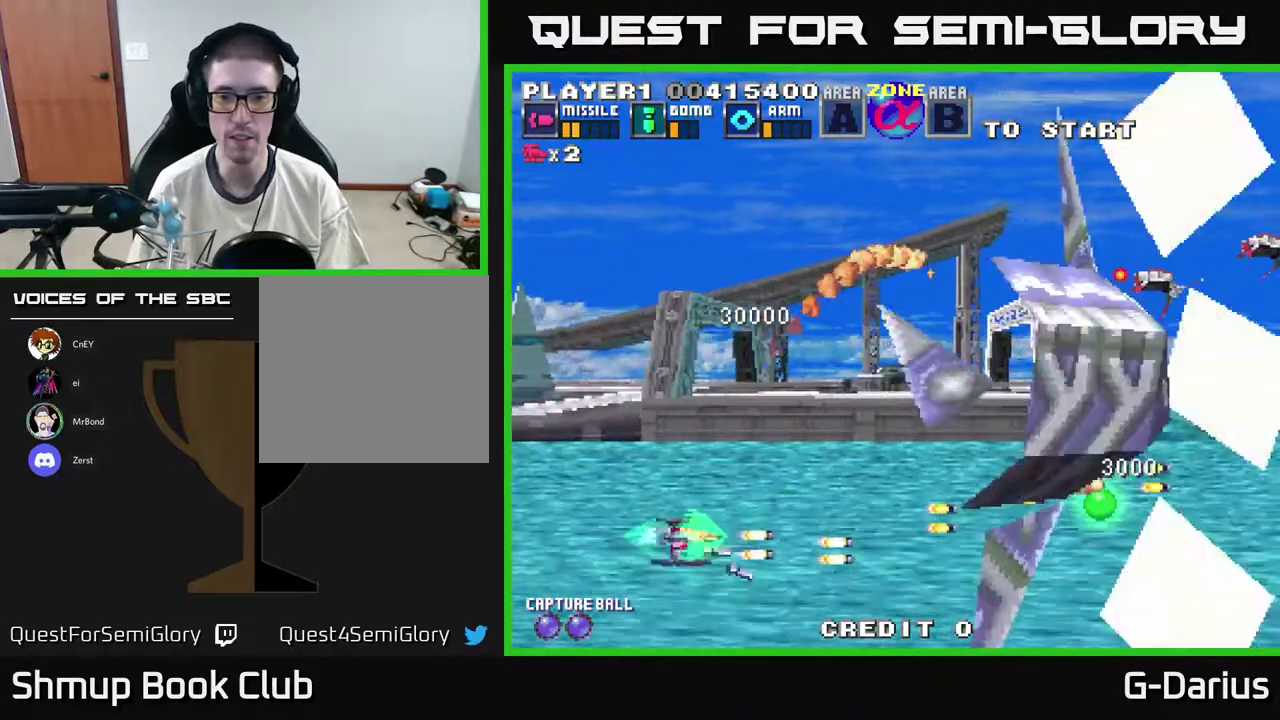
{"dt_ms": 700, "buttons": ["A", "DPAD_DOWN", "DPAD_LEFT"], "right_stick": "center", "events": [[533, "X", "down"], [600, "DPAD_LEFT", "down"], [617, "X", "up"], [633, "DPAD_UP", "up"], [667, "DPAD_DOWN", "down"]]}
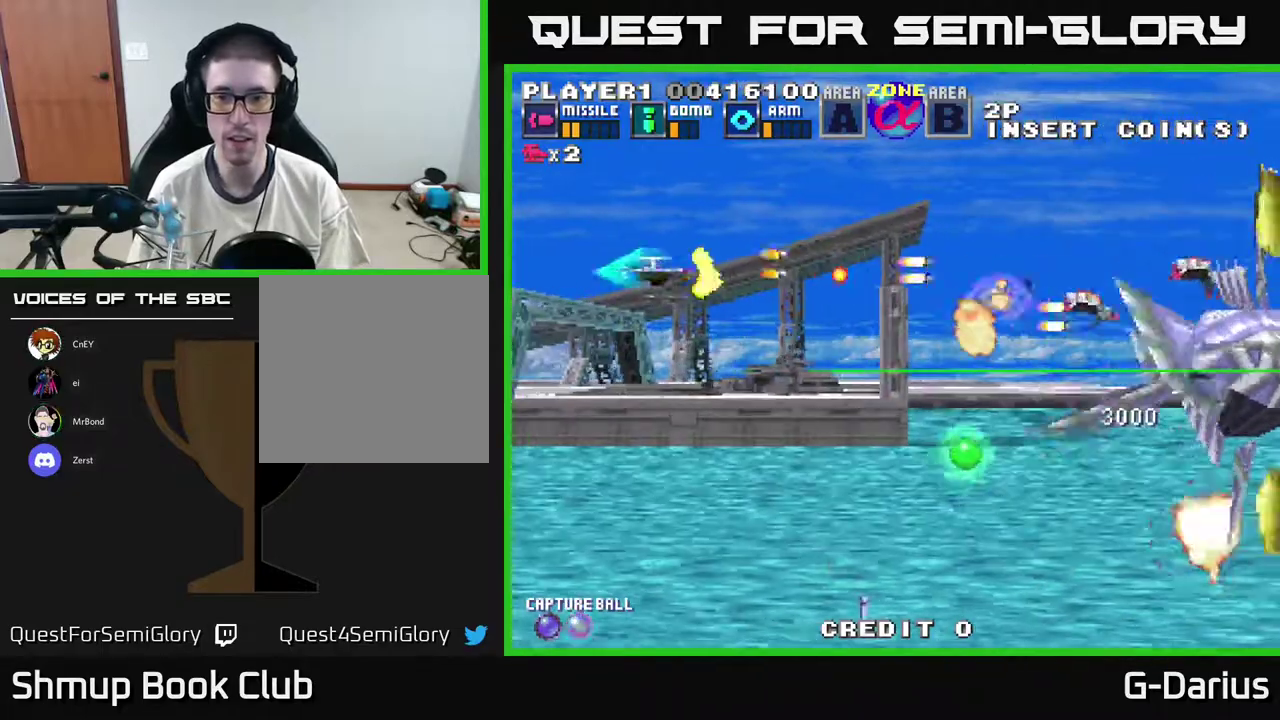
{"dt_ms": 300, "buttons": ["A", "DPAD_DOWN"], "right_stick": "center", "events": [[17, "DPAD_LEFT", "up"]]}